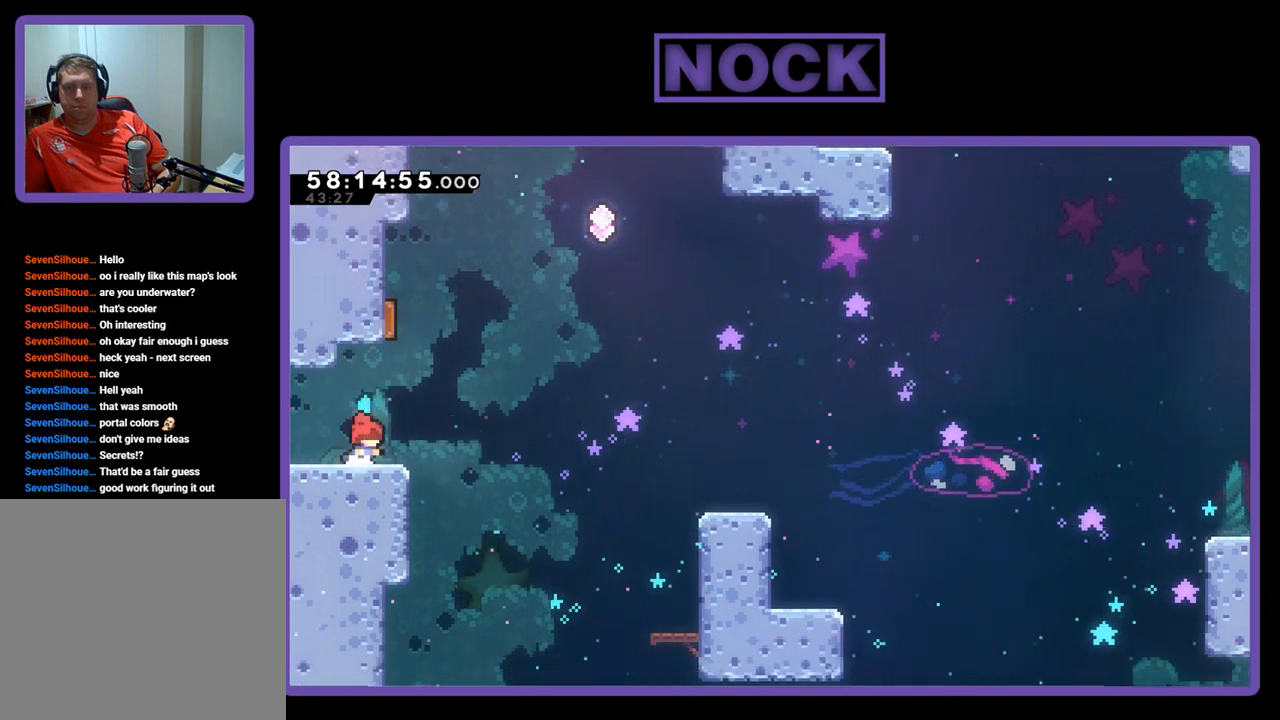
Gameplay with a controller (PlayStation layout); each line is a JSON object with the inputs held at the frame after it. "events" lists button and stick changes between this image and that frame as [ms after this image, input, new state], when the widget could be followed in between. Not read: left_stick.
{"buttons": ["CROSS", "R2", "DPAD_UP"], "right_stick": "center", "events": [[167, "DPAD_RIGHT", "up"], [200, "R2", "down"], [333, "CROSS", "down"], [333, "DPAD_UP", "down"]]}
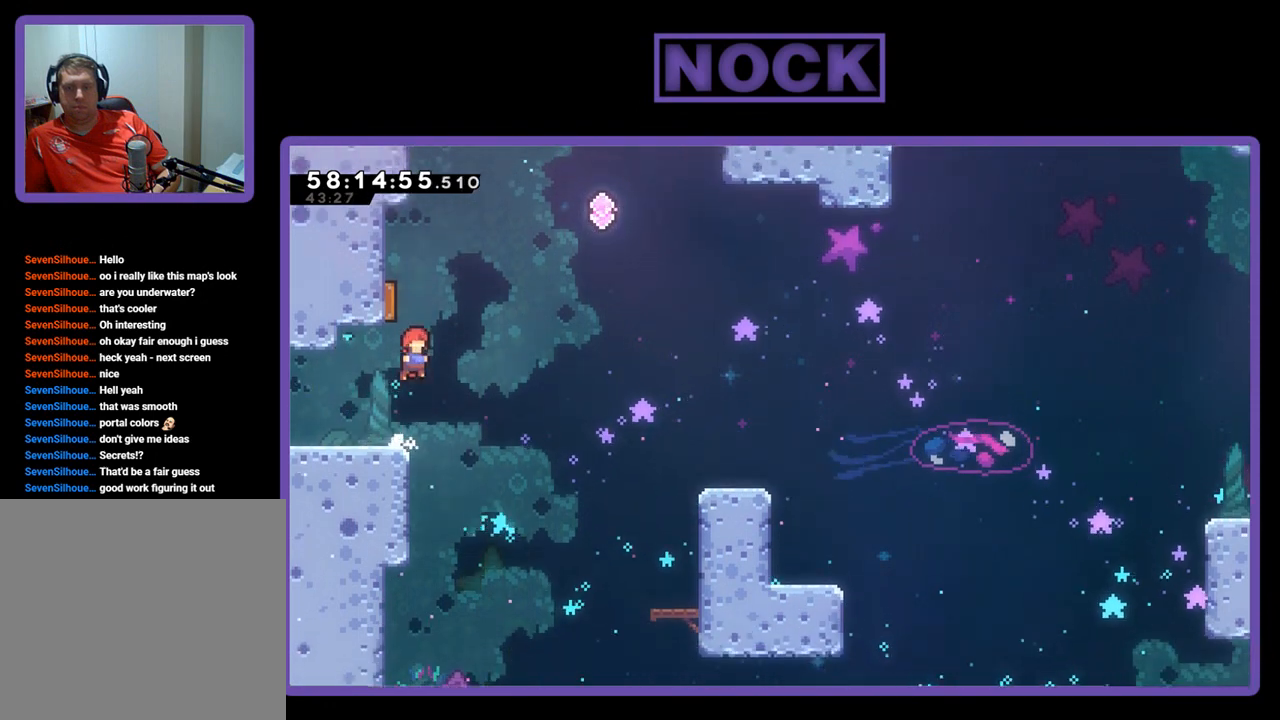
{"buttons": ["R2", "DPAD_UP"], "right_stick": "center", "events": [[133, "DPAD_LEFT", "down"], [300, "DPAD_LEFT", "up"], [400, "CROSS", "up"]]}
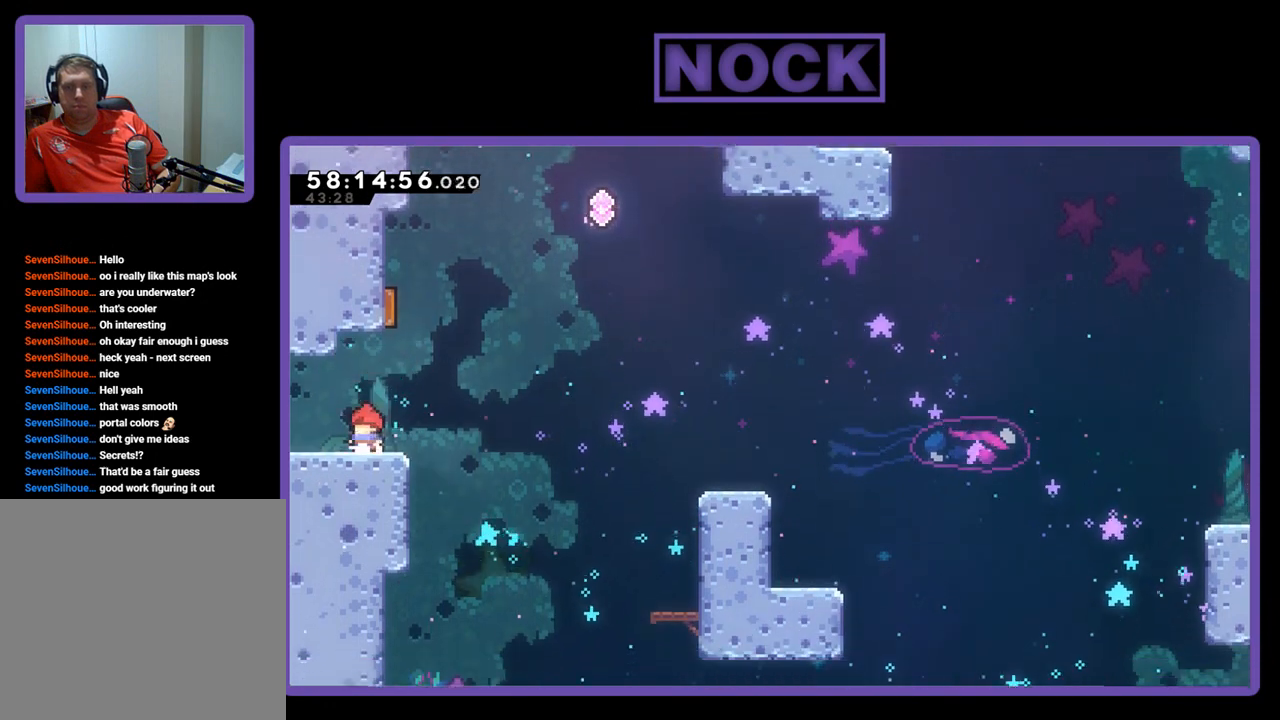
{"buttons": ["CROSS", "R2", "DPAD_UP", "DPAD_LEFT"], "right_stick": "center", "events": [[33, "DPAD_UP", "up"], [167, "DPAD_RIGHT", "down"], [333, "CROSS", "down"], [333, "DPAD_RIGHT", "up"], [400, "DPAD_UP", "down"], [467, "DPAD_LEFT", "down"]]}
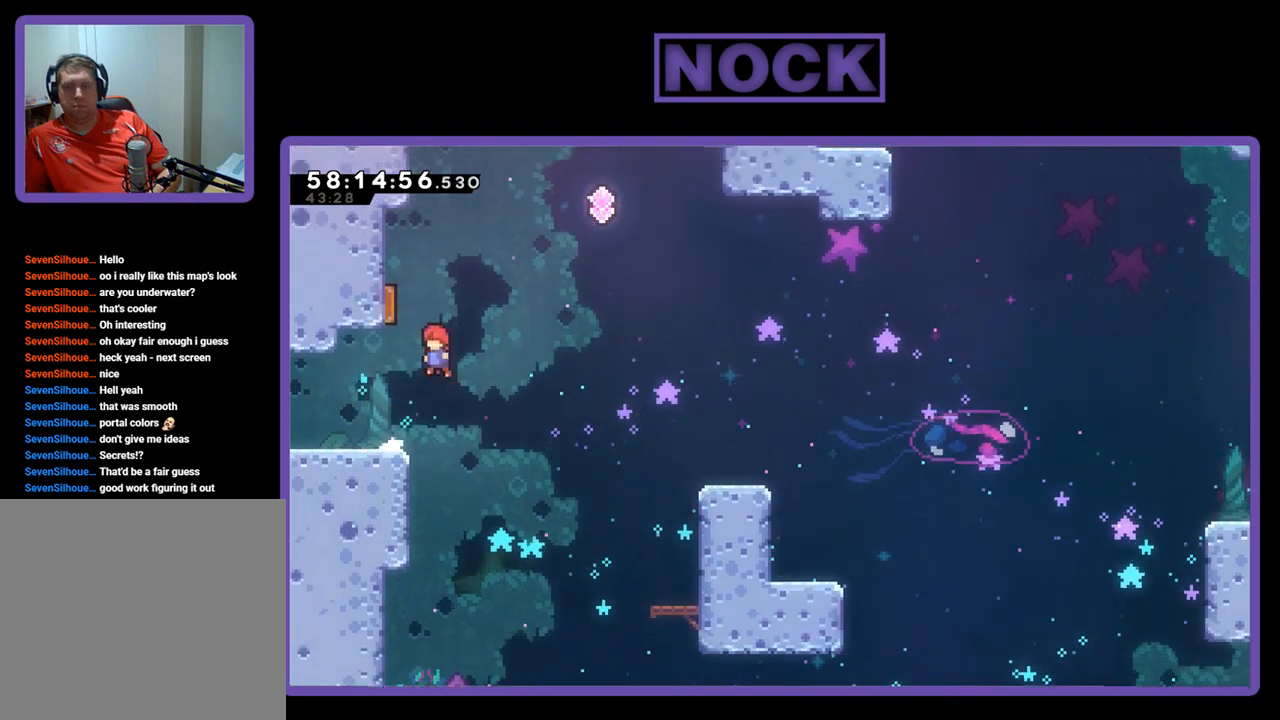
{"buttons": ["R2"], "right_stick": "center", "events": [[367, "DPAD_LEFT", "up"], [433, "DPAD_UP", "up"], [467, "CROSS", "up"]]}
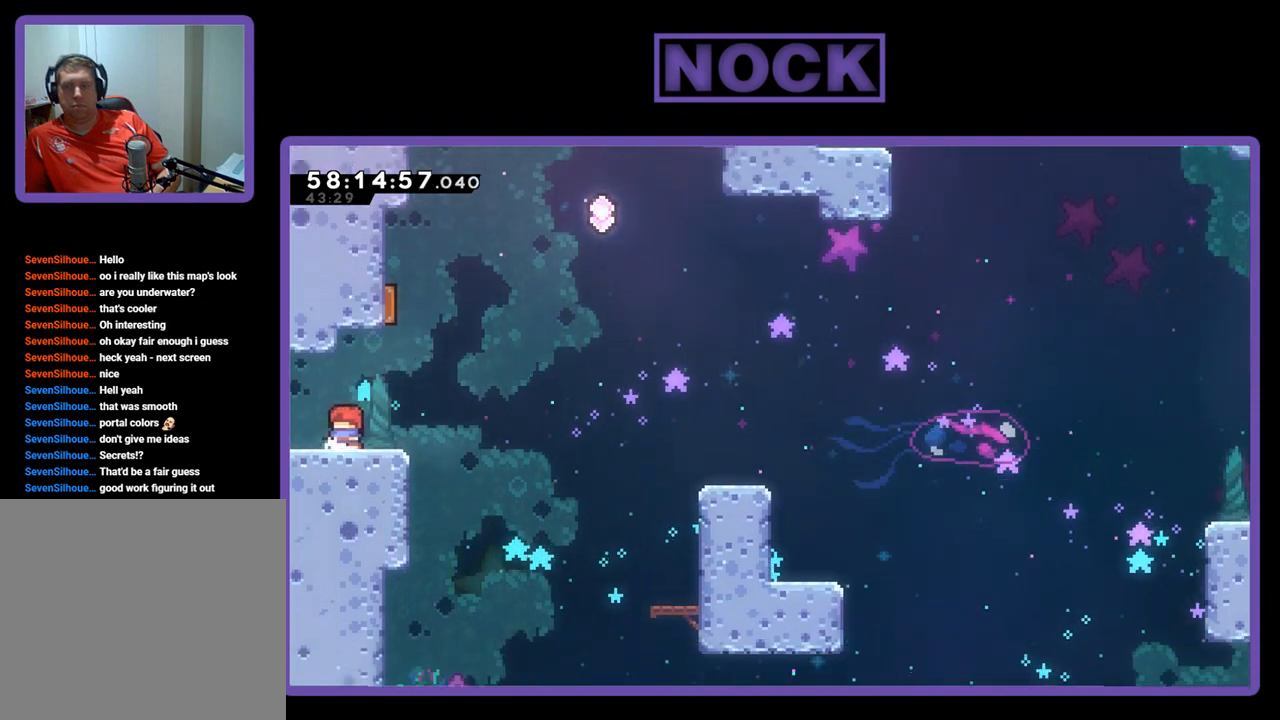
{"buttons": ["CIRCLE", "R2", "DPAD_UP"], "right_stick": "center", "events": [[100, "DPAD_RIGHT", "down"], [233, "CROSS", "down"], [300, "DPAD_RIGHT", "up"], [400, "CROSS", "up"], [400, "DPAD_UP", "down"], [467, "CIRCLE", "down"]]}
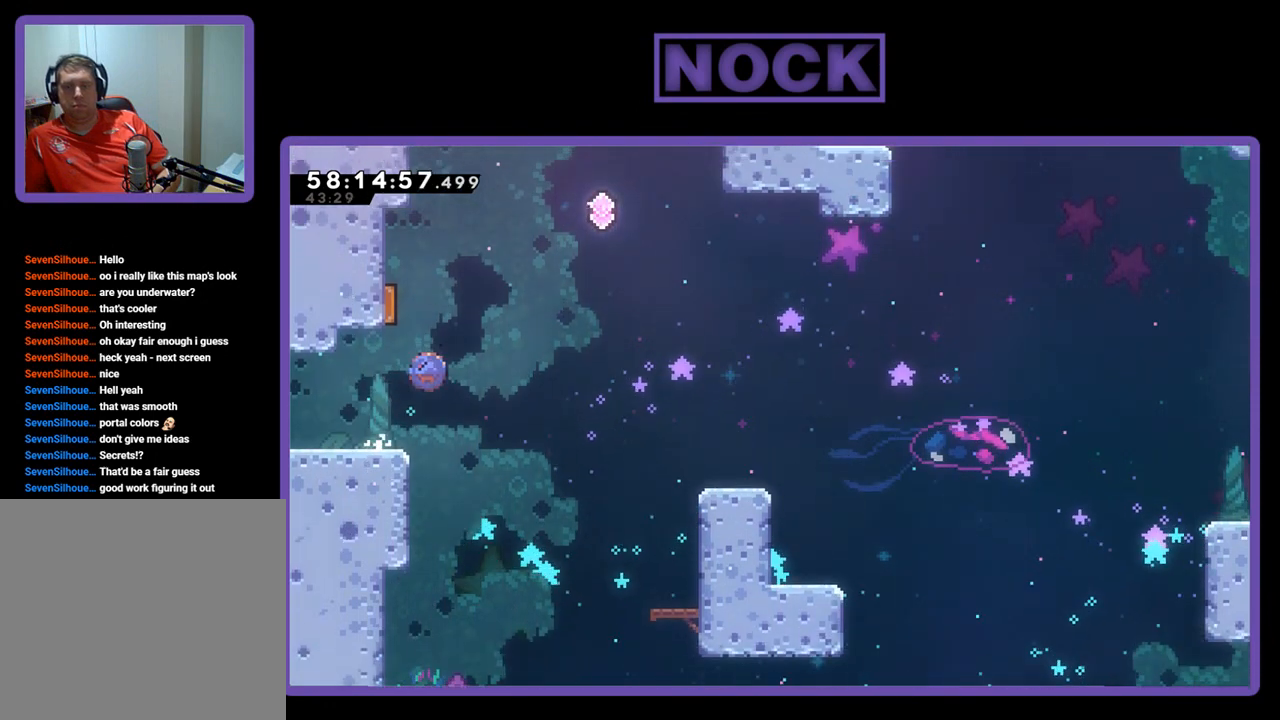
{"buttons": ["R2", "DPAD_UP", "DPAD_RIGHT"], "right_stick": "center", "events": [[67, "DPAD_LEFT", "down"], [233, "CIRCLE", "up"], [333, "DPAD_LEFT", "up"], [367, "DPAD_RIGHT", "down"], [400, "DPAD_UP", "up"], [500, "DPAD_UP", "down"]]}
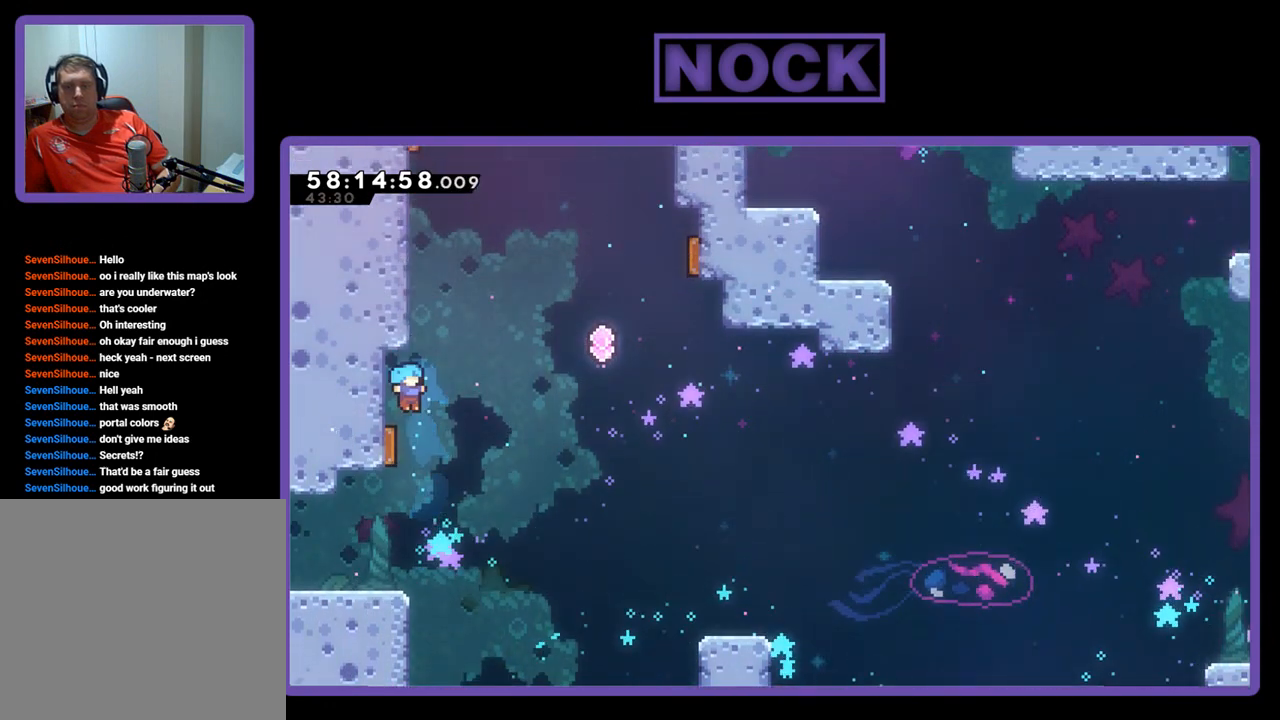
{"buttons": ["R2", "DPAD_RIGHT"], "right_stick": "center", "events": [[33, "DPAD_RIGHT", "up"], [67, "DPAD_LEFT", "down"], [300, "DPAD_LEFT", "up"], [300, "DPAD_UP", "up"], [367, "DPAD_RIGHT", "down"]]}
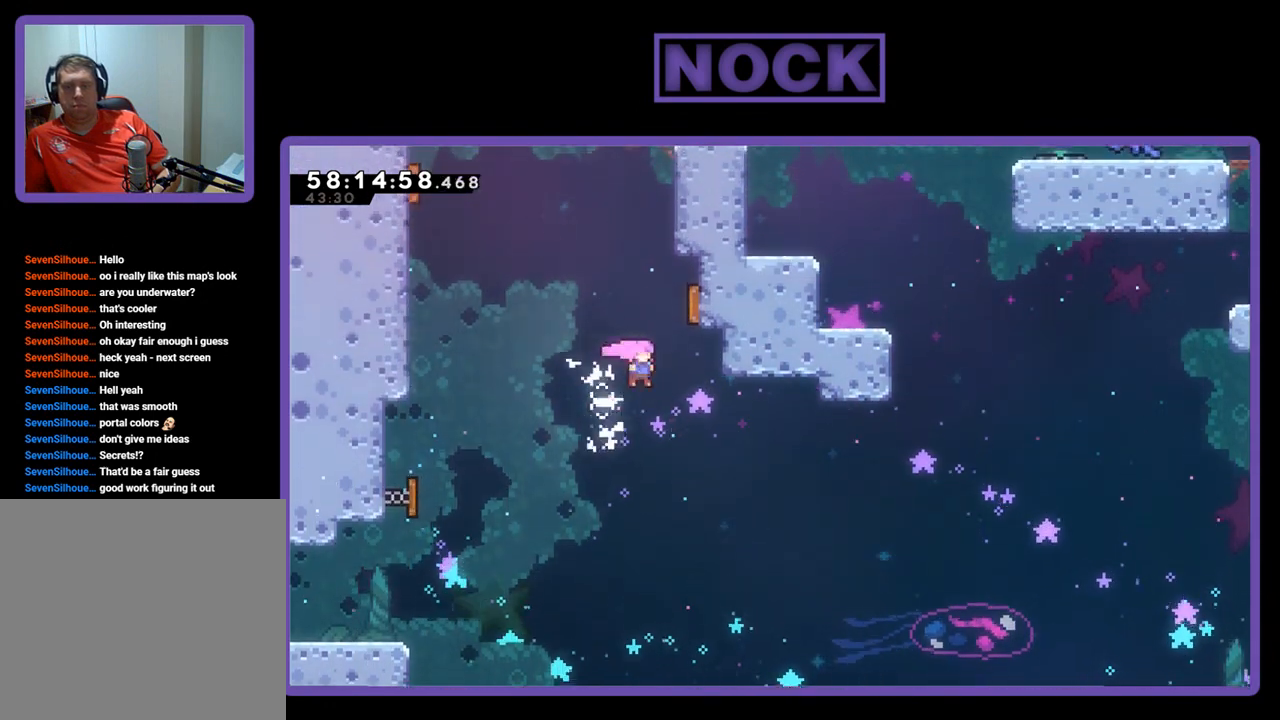
{"buttons": ["R2", "DPAD_UP", "DPAD_LEFT"], "right_stick": "center", "events": [[67, "DPAD_RIGHT", "up"], [67, "DPAD_UP", "down"], [100, "DPAD_LEFT", "down"]]}
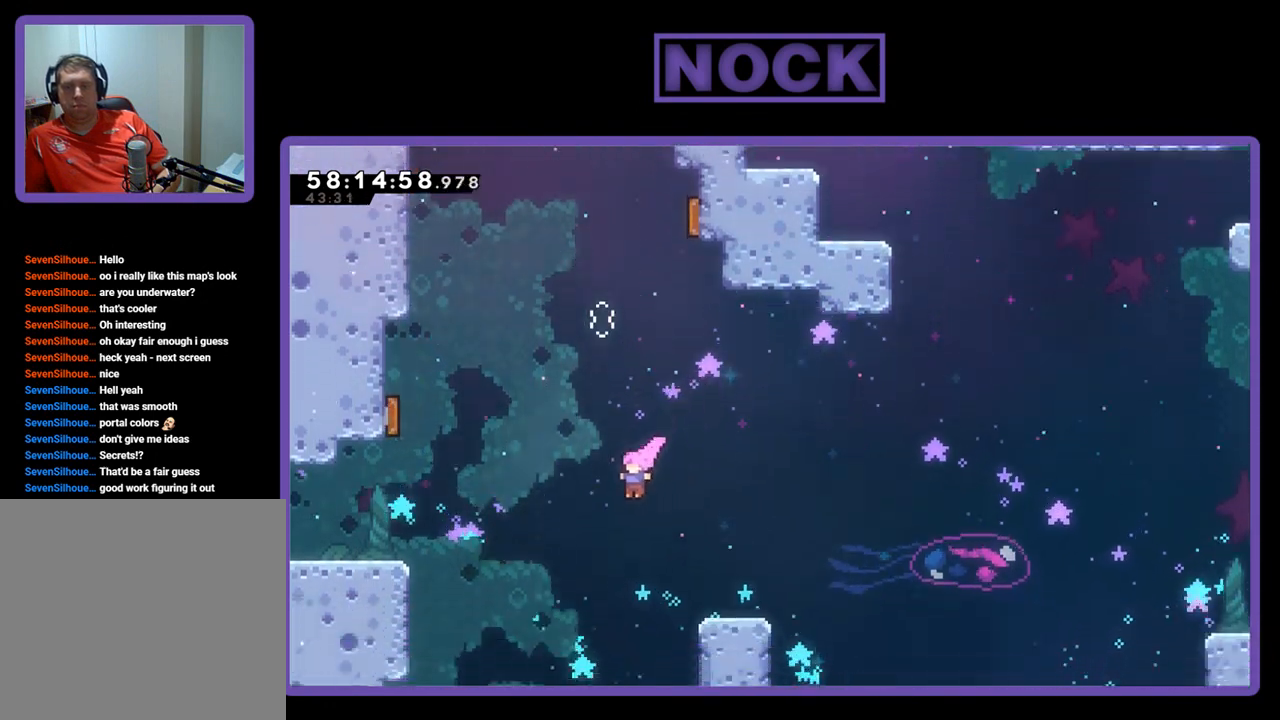
{"buttons": ["R2"], "right_stick": "center", "events": [[267, "DPAD_UP", "up"], [300, "DPAD_LEFT", "up"]]}
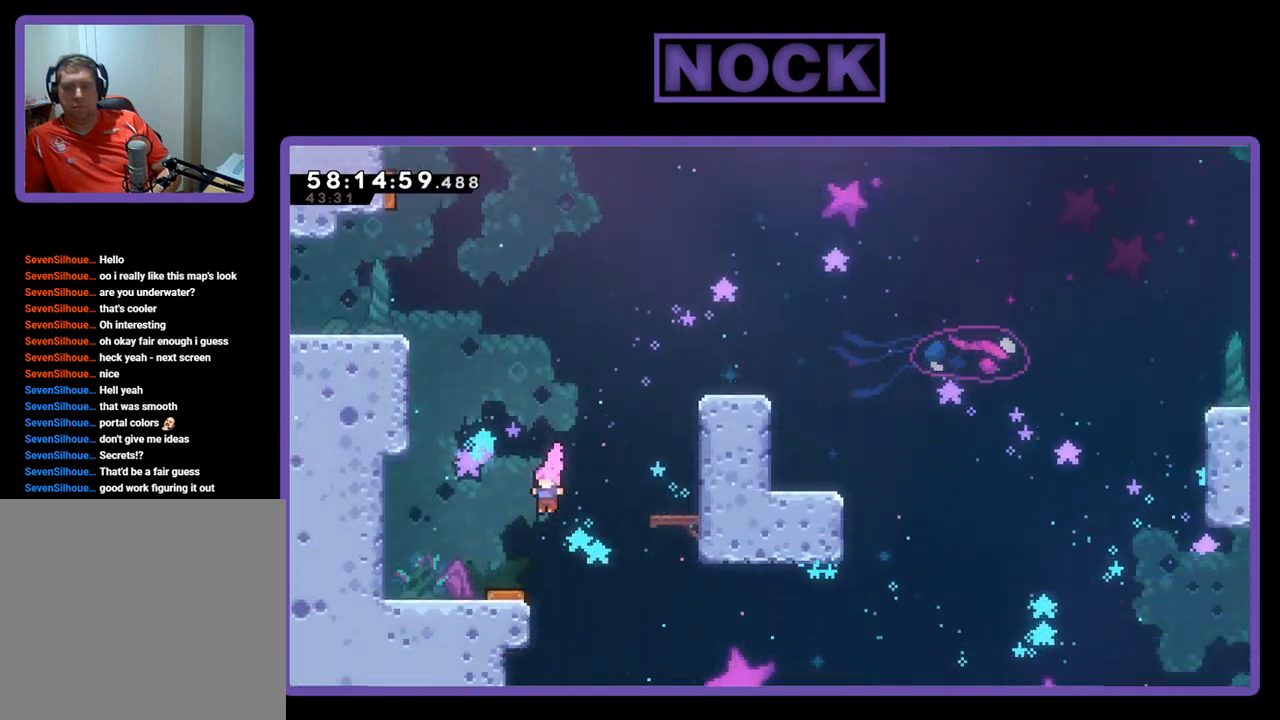
{"buttons": ["R2", "DPAD_LEFT"], "right_stick": "center", "events": [[67, "DPAD_LEFT", "down"]]}
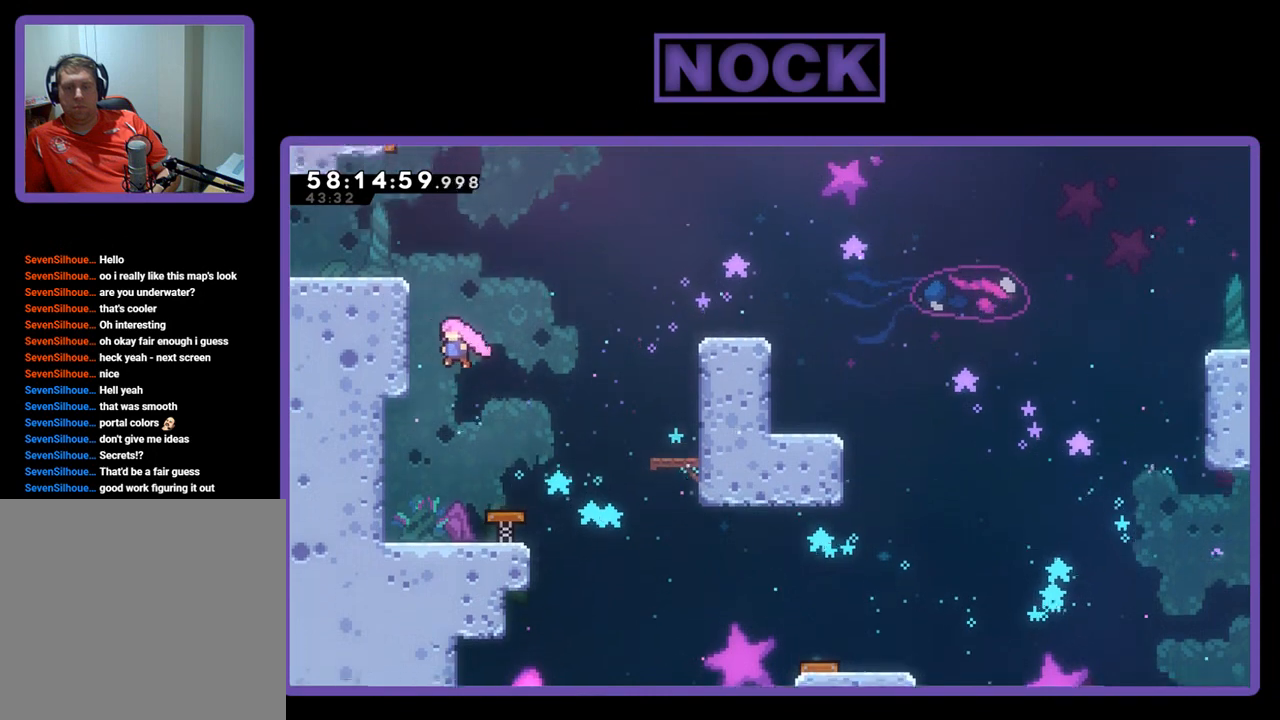
{"buttons": ["CROSS", "R2", "DPAD_LEFT"], "right_stick": "center", "events": [[100, "DPAD_UP", "down"], [200, "CROSS", "down"], [400, "CROSS", "up"], [467, "CROSS", "down"], [500, "DPAD_UP", "up"]]}
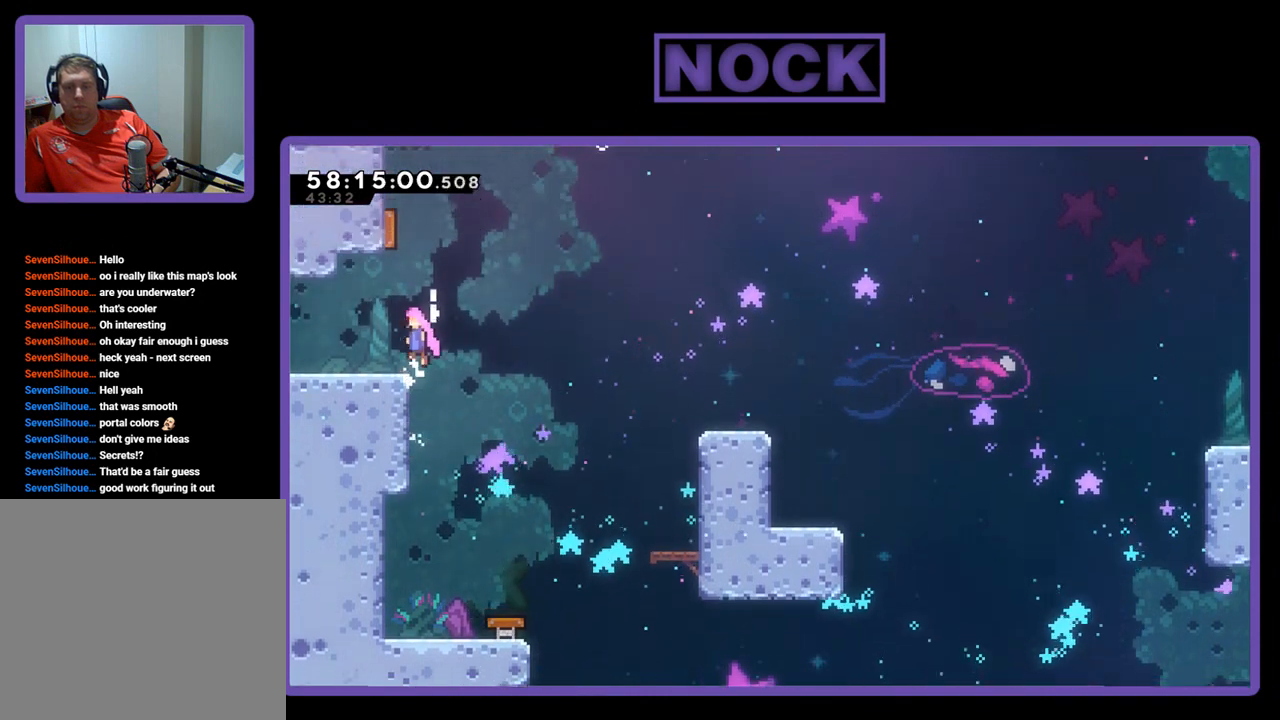
{"buttons": ["R2", "DPAD_LEFT"], "right_stick": "center", "events": [[200, "CROSS", "up"]]}
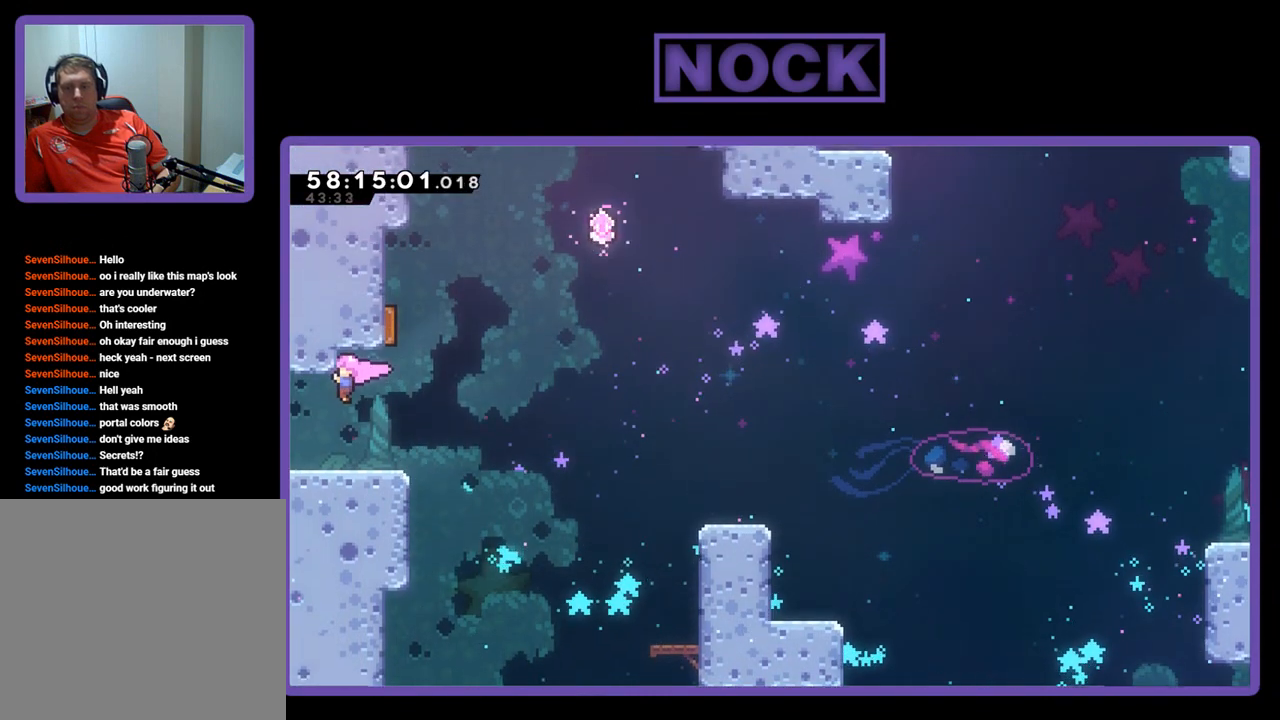
{"buttons": ["DPAD_LEFT"], "right_stick": "center", "events": [[300, "R2", "up"]]}
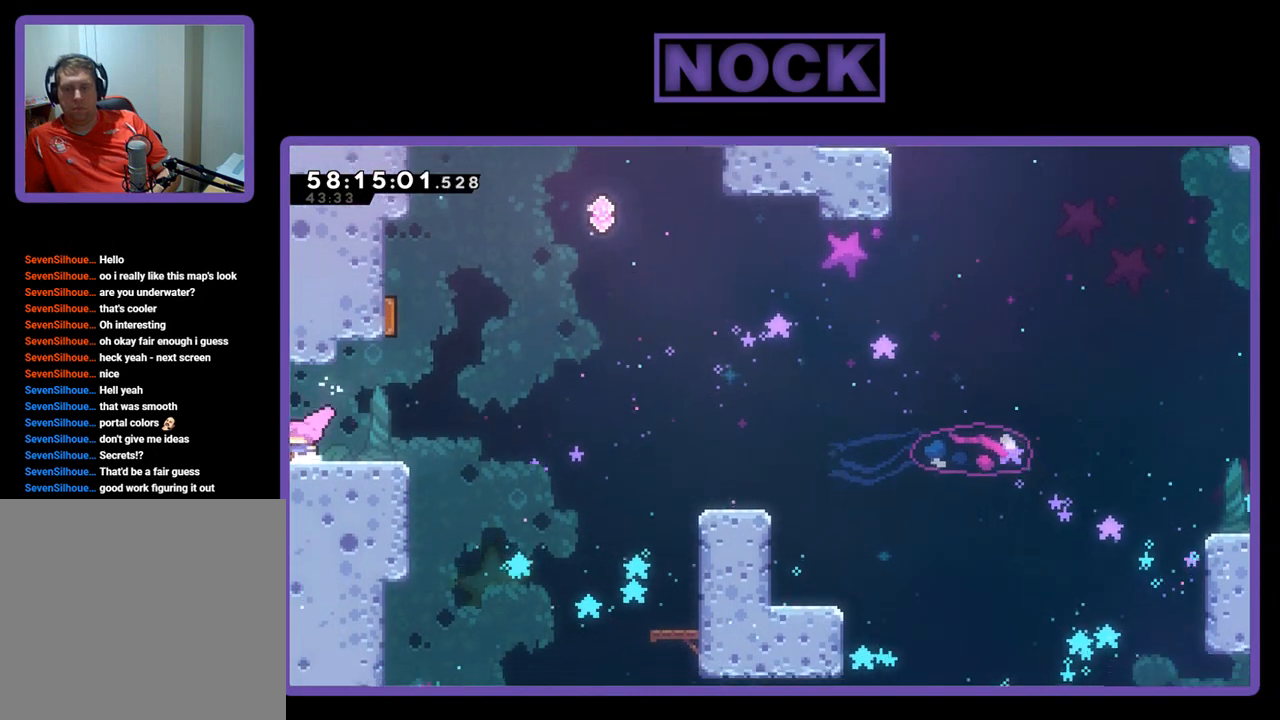
{"buttons": ["DPAD_LEFT"], "right_stick": "center", "events": []}
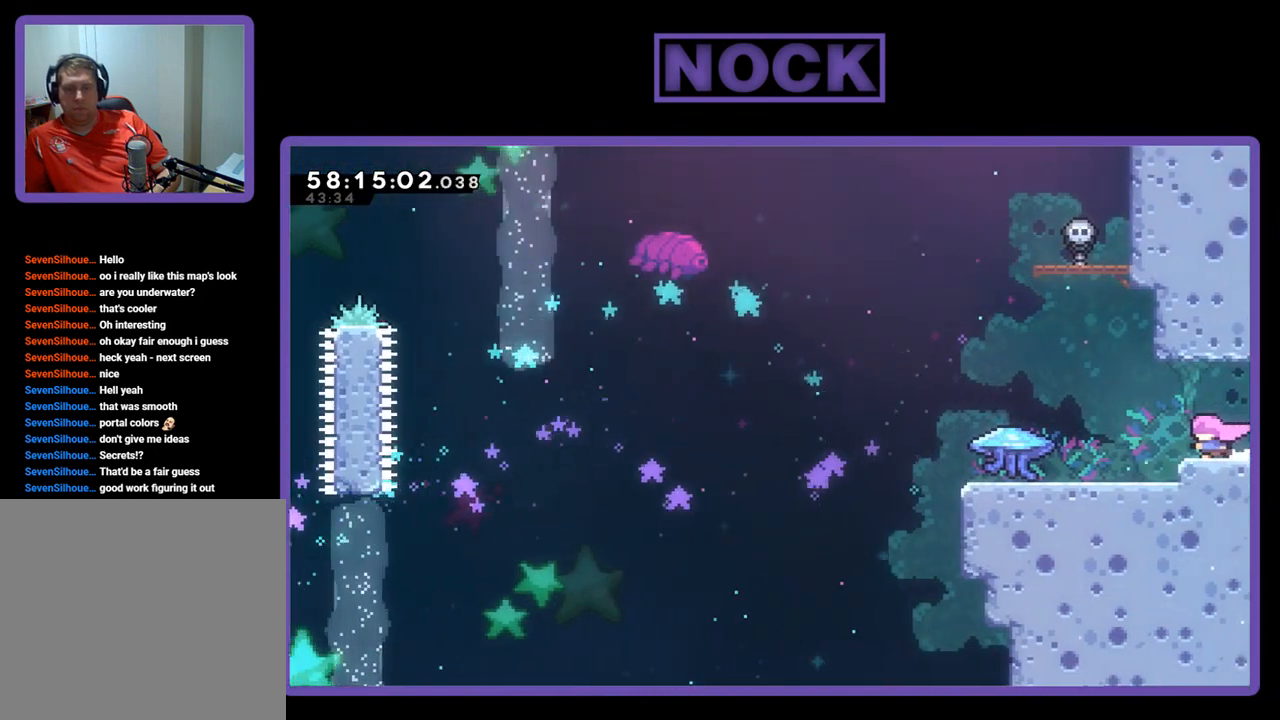
{"buttons": ["DPAD_LEFT"], "right_stick": "center", "events": [[33, "DPAD_LEFT", "up"], [233, "DPAD_LEFT", "down"]]}
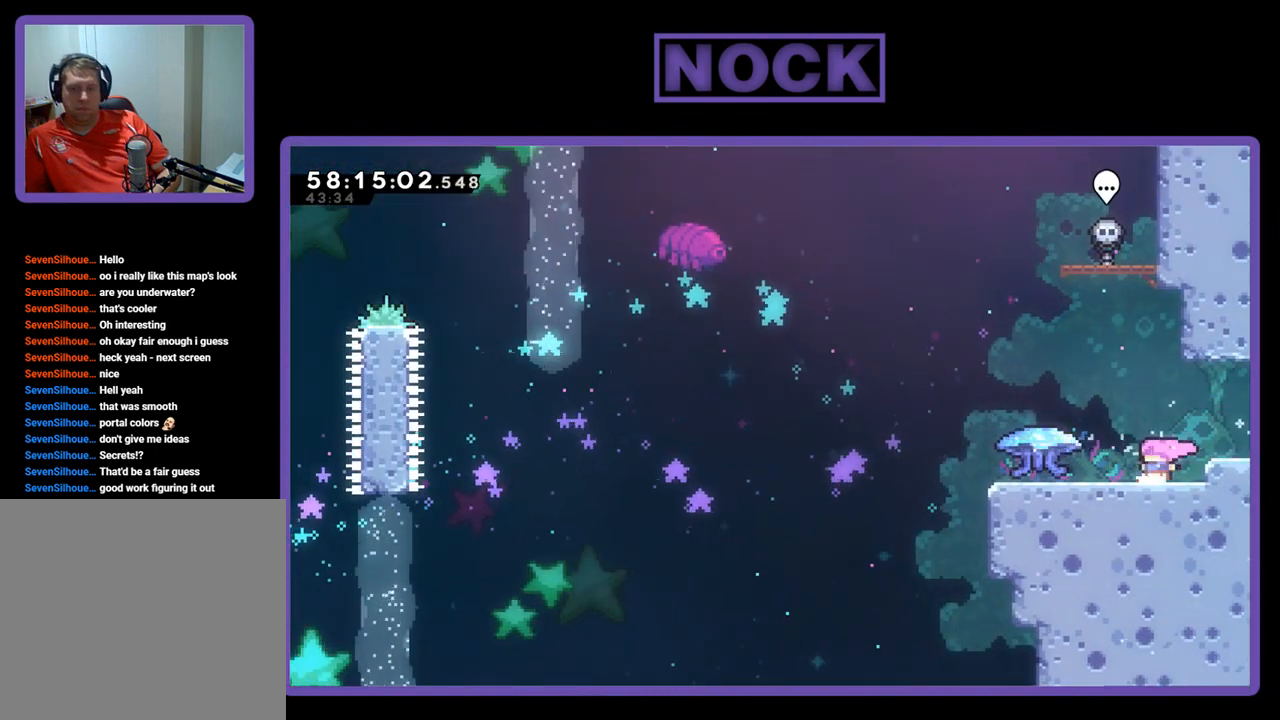
{"buttons": [], "right_stick": "center", "events": [[100, "DPAD_LEFT", "up"]]}
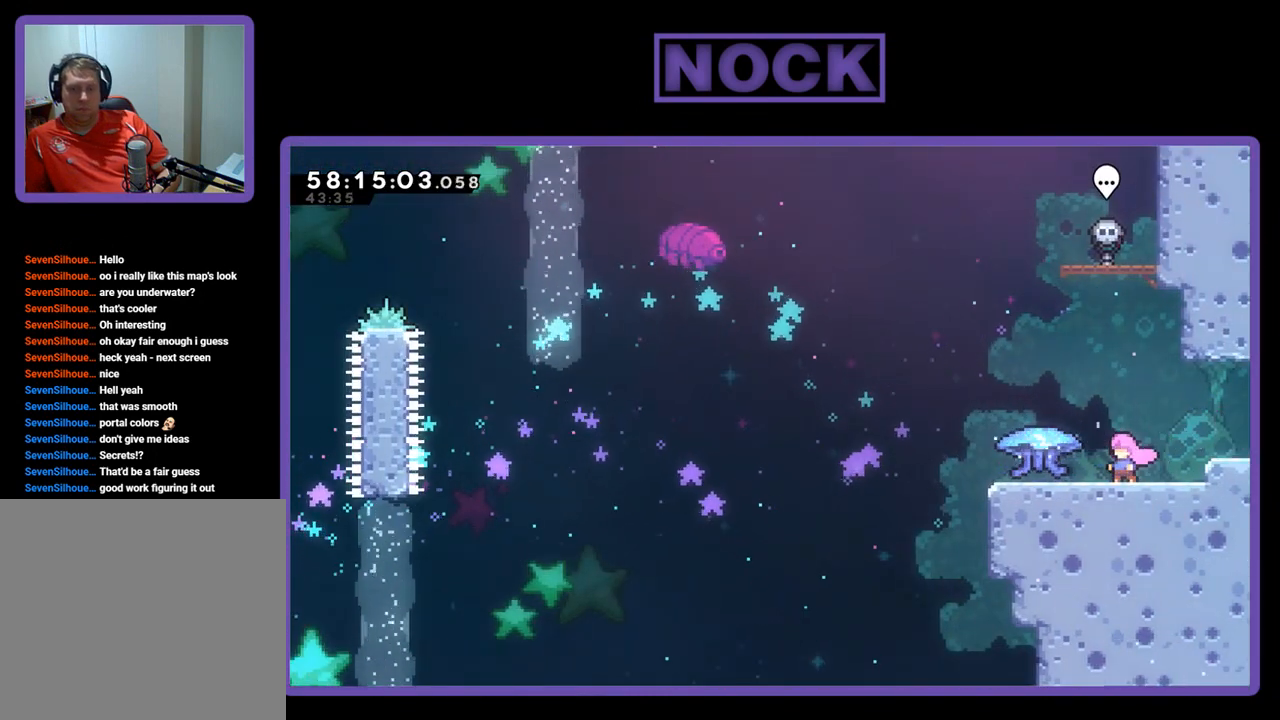
{"buttons": ["R2"], "right_stick": "center", "events": [[167, "R2", "down"]]}
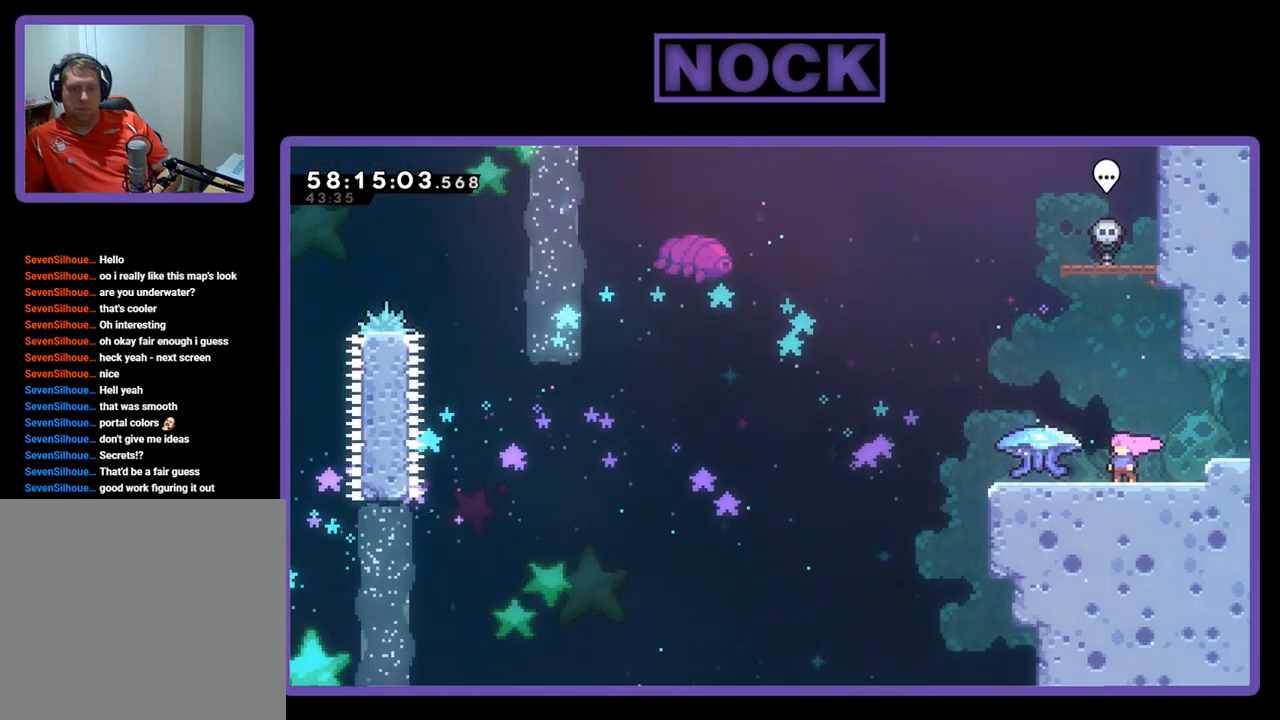
{"buttons": ["R2"], "right_stick": "center", "events": []}
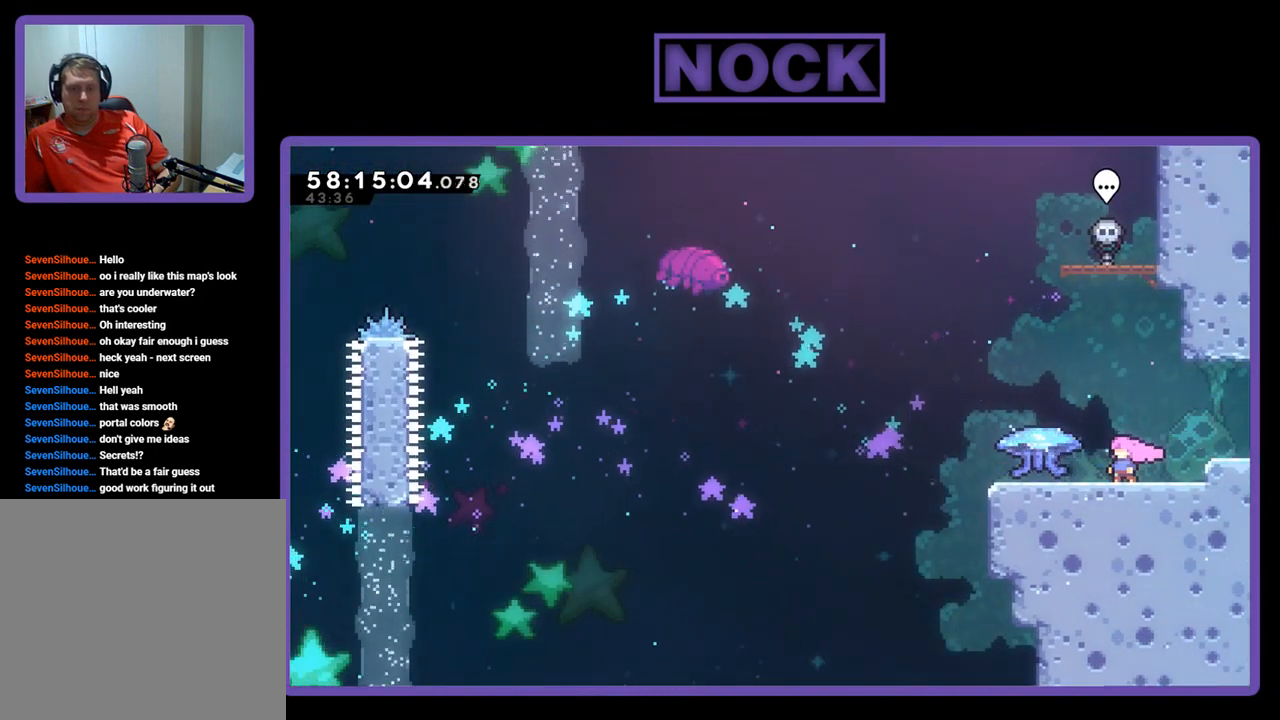
{"buttons": ["R2", "DPAD_LEFT"], "right_stick": "center", "events": [[333, "DPAD_LEFT", "down"]]}
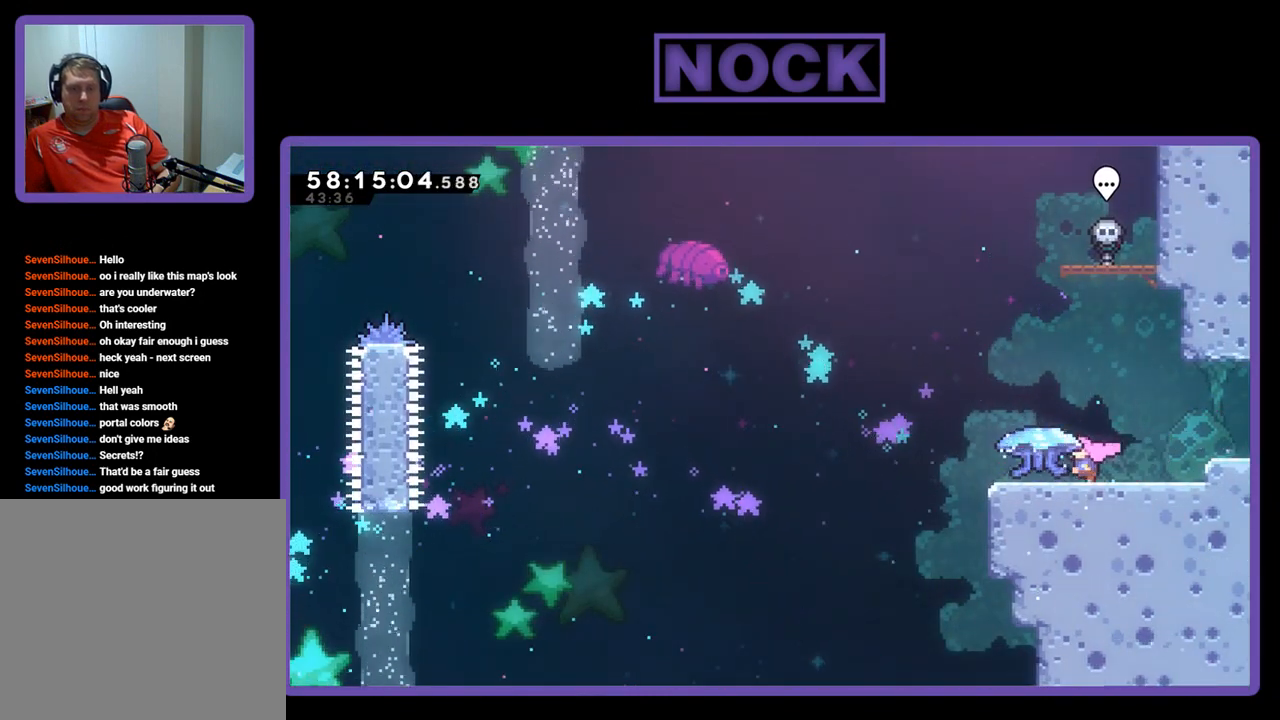
{"buttons": ["CROSS", "R2", "DPAD_LEFT"], "right_stick": "center", "events": [[233, "CROSS", "down"]]}
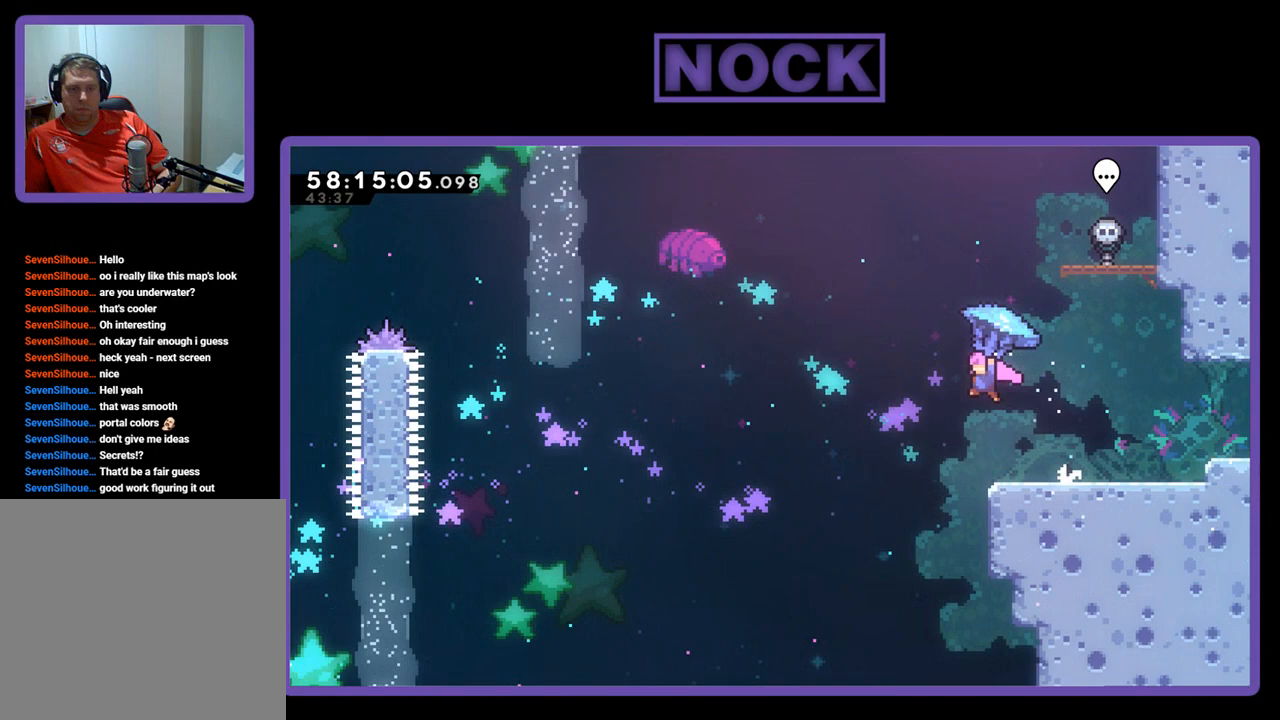
{"buttons": ["CROSS", "R2", "DPAD_LEFT"], "right_stick": "center", "events": []}
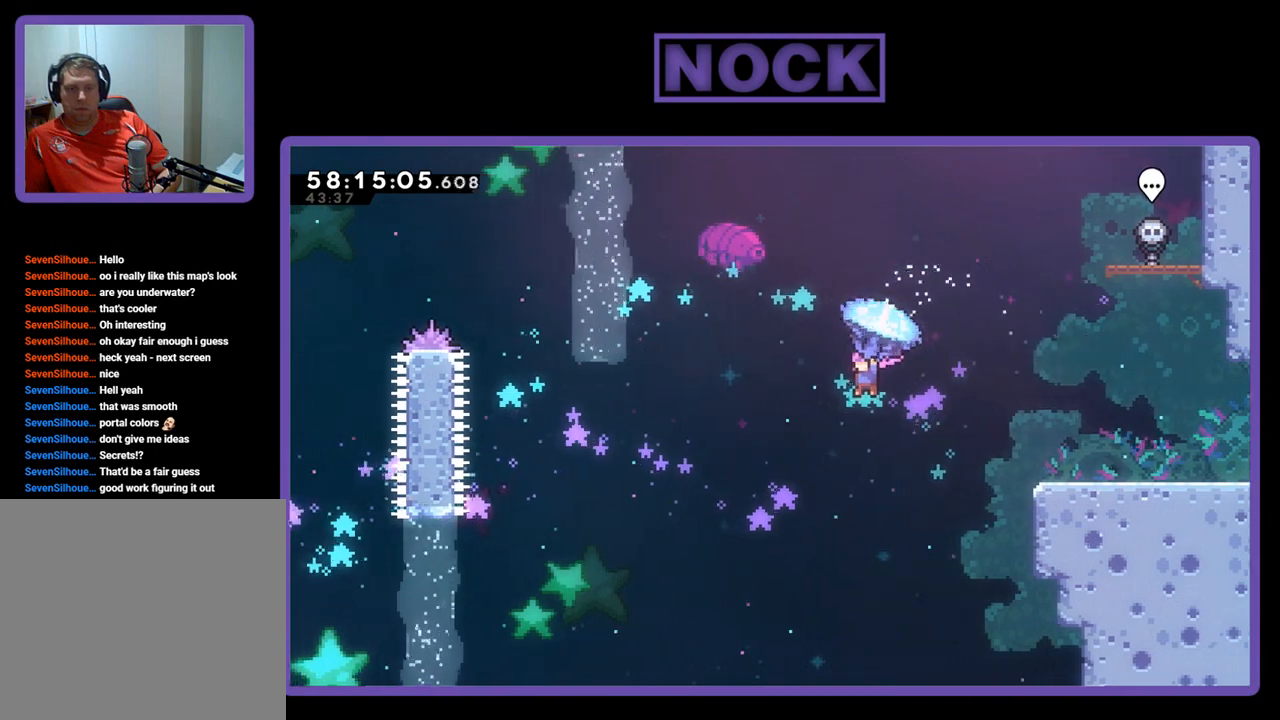
{"buttons": ["CROSS", "R2", "DPAD_DOWN"], "right_stick": "center", "events": [[433, "DPAD_DOWN", "down"], [500, "DPAD_LEFT", "up"]]}
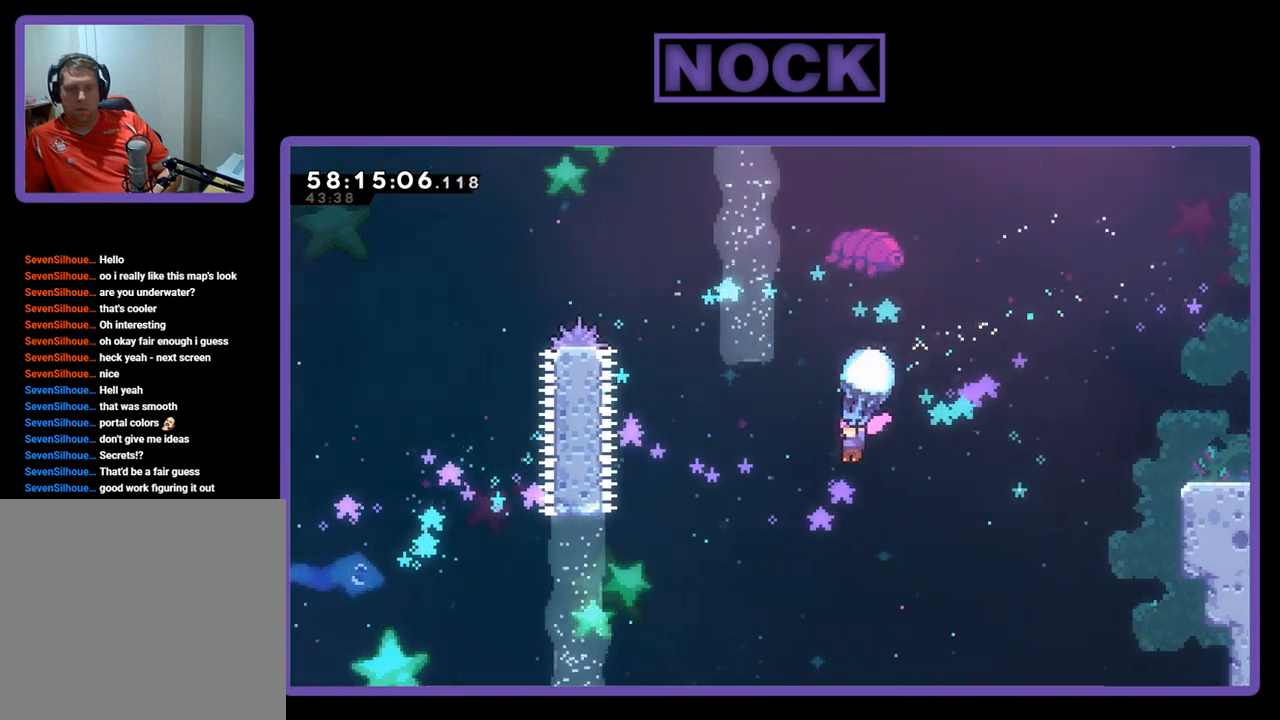
{"buttons": ["CROSS", "R2", "DPAD_LEFT"], "right_stick": "center", "events": [[167, "DPAD_DOWN", "up"], [500, "DPAD_LEFT", "down"]]}
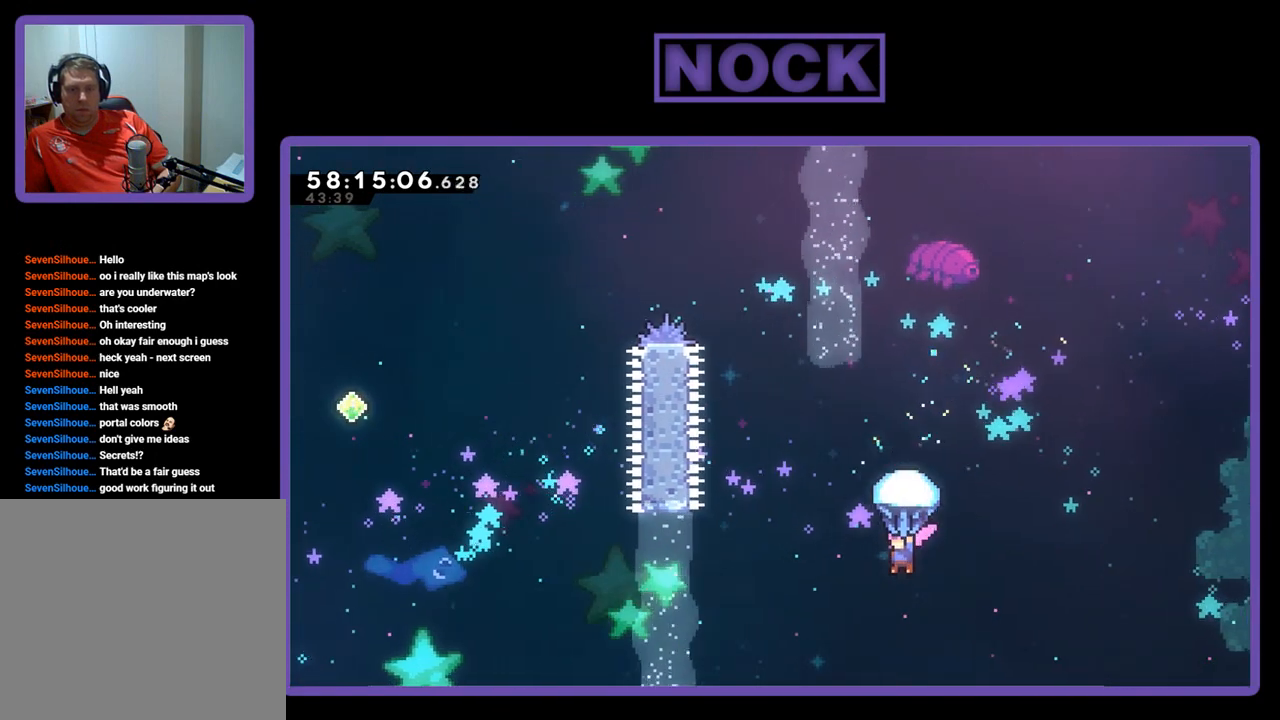
{"buttons": ["CROSS", "R2", "DPAD_LEFT"], "right_stick": "center", "events": [[167, "DPAD_UP", "down"], [400, "DPAD_UP", "up"]]}
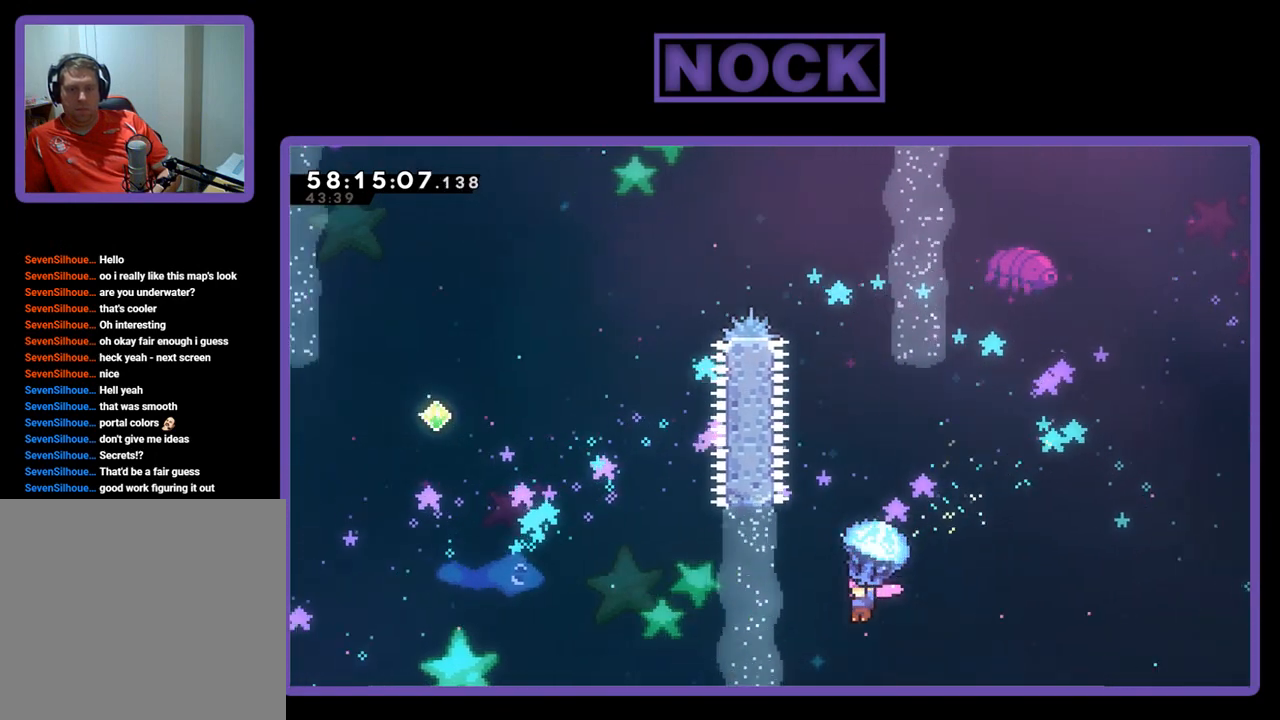
{"buttons": ["CIRCLE", "R2", "DPAD_UP", "DPAD_LEFT"], "right_stick": "center", "events": [[67, "CROSS", "up"], [100, "DPAD_UP", "down"], [133, "R2", "up"], [233, "CIRCLE", "down"], [333, "R2", "down"]]}
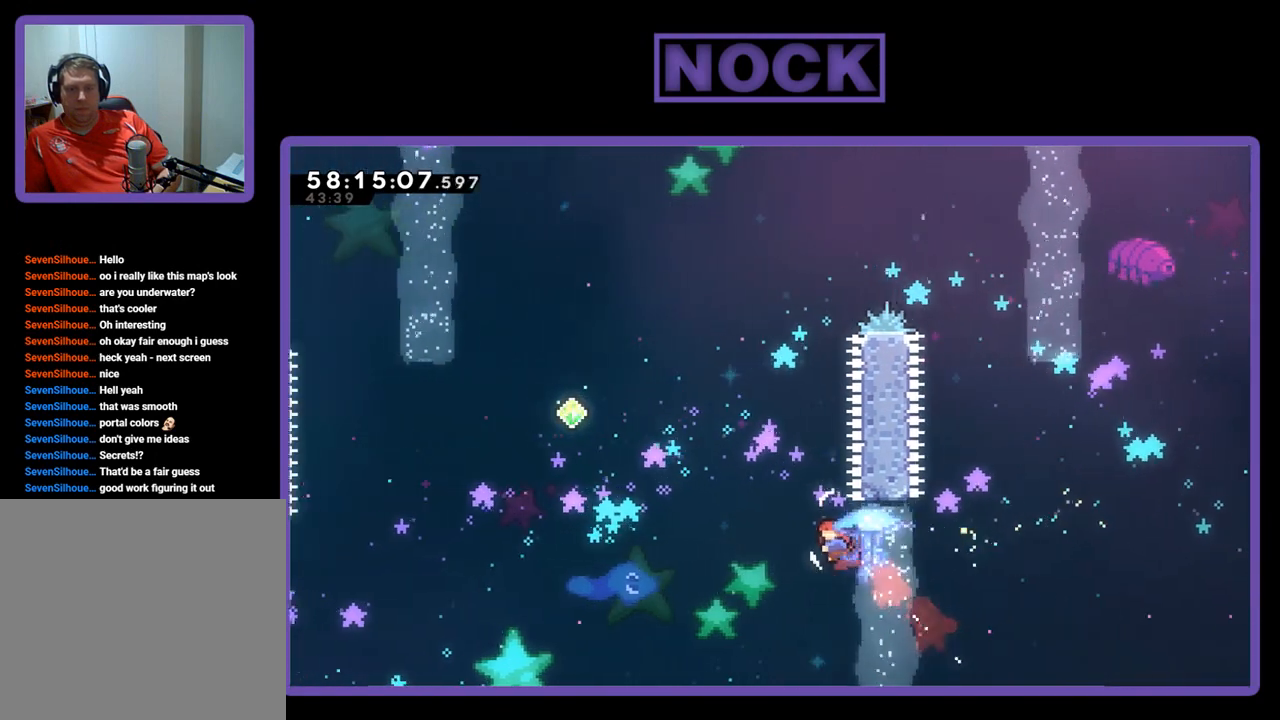
{"buttons": ["CIRCLE", "R2", "DPAD_UP", "DPAD_LEFT"], "right_stick": "center", "events": [[233, "CIRCLE", "up"], [333, "CIRCLE", "down"]]}
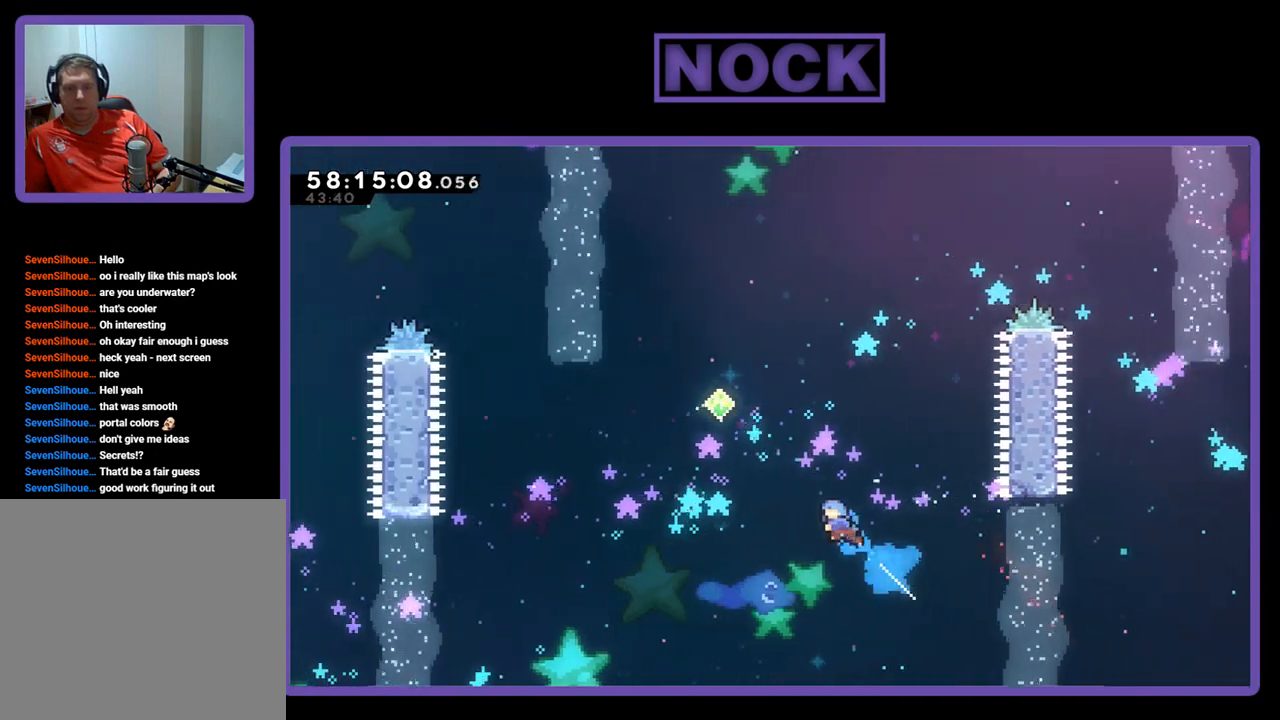
{"buttons": ["CIRCLE", "R2", "DPAD_UP", "DPAD_LEFT"], "right_stick": "center", "events": []}